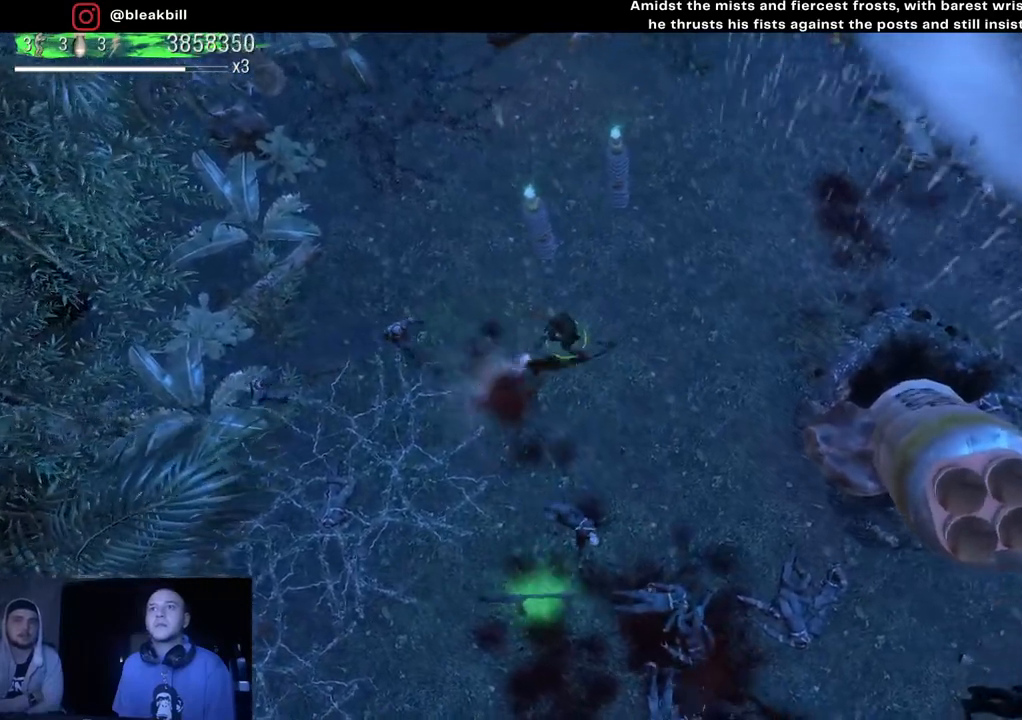
Gameplay with a controller (PlayStation layout); each line is a JSON object with the inputs held at the frame after it. "events" lists button and stick changes between this image and that frame as [ms after this image, input, new state], when the widget could be followed in between.
{"buttons": [], "left_stick": "right", "right_stick": "left", "events": [[50, "right_stick", "left"]]}
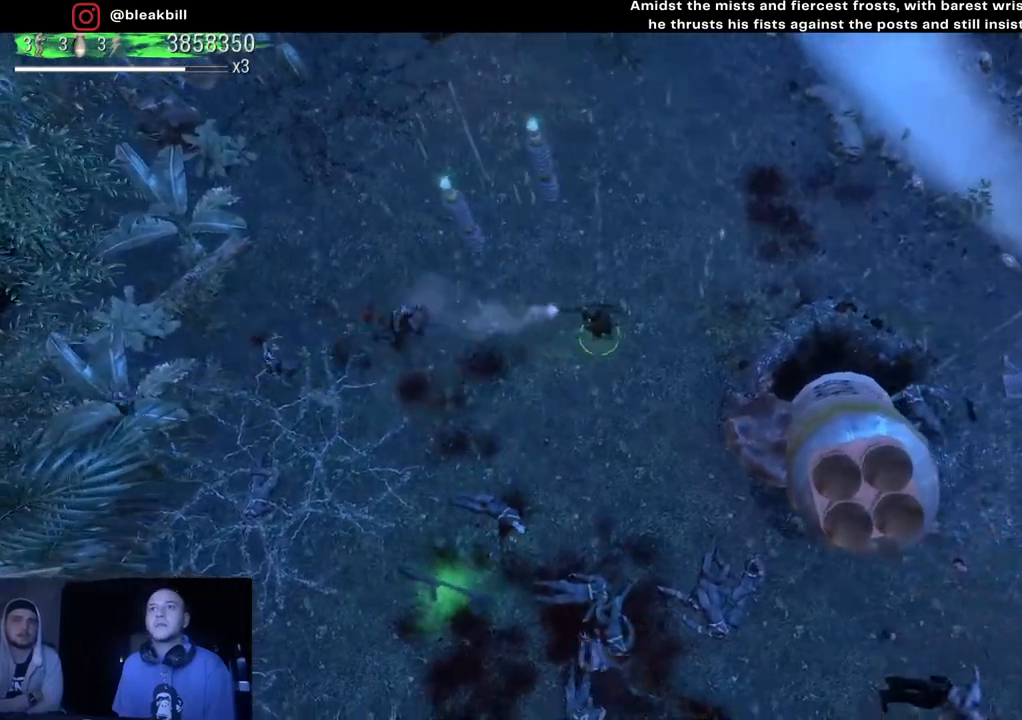
{"buttons": [], "left_stick": "center", "right_stick": "left", "events": [[183, "left_stick", "center"], [300, "left_stick", "right"], [450, "left_stick", "center"]]}
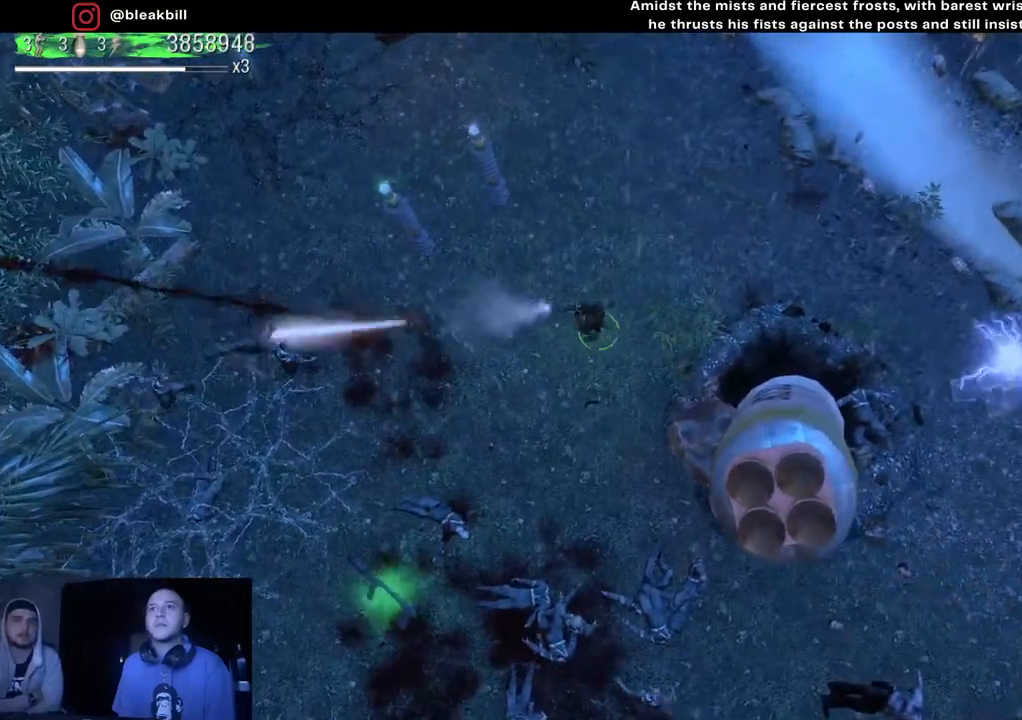
{"buttons": [], "left_stick": "up-right", "right_stick": "left", "events": [[50, "left_stick", "right"], [367, "left_stick", "up-right"]]}
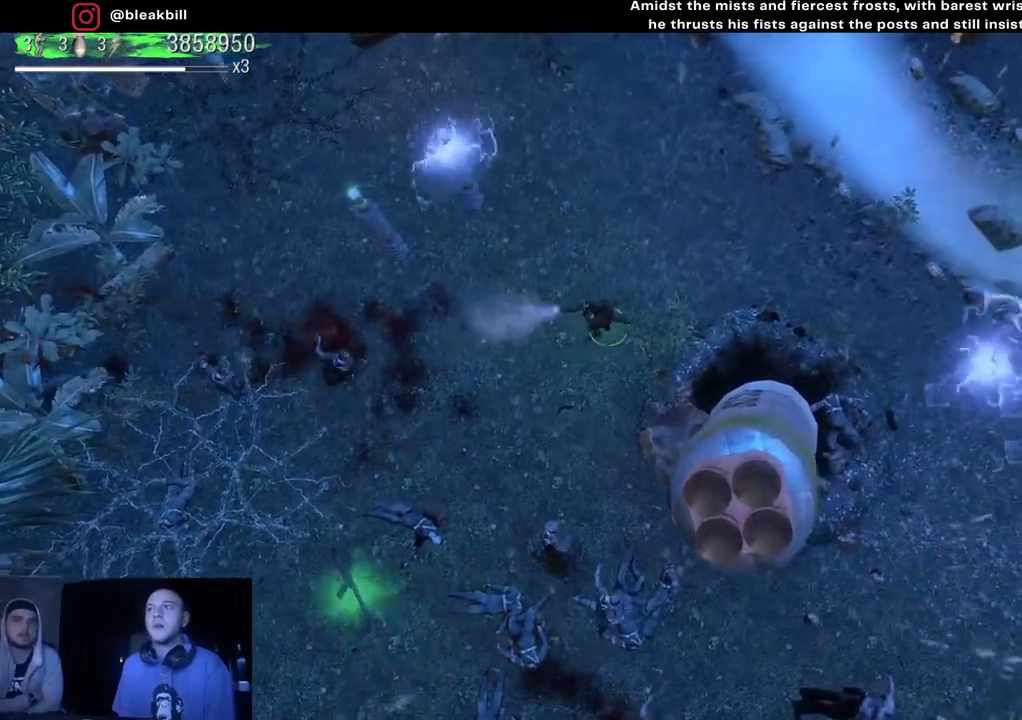
{"buttons": [], "left_stick": "up-right", "right_stick": "left", "events": []}
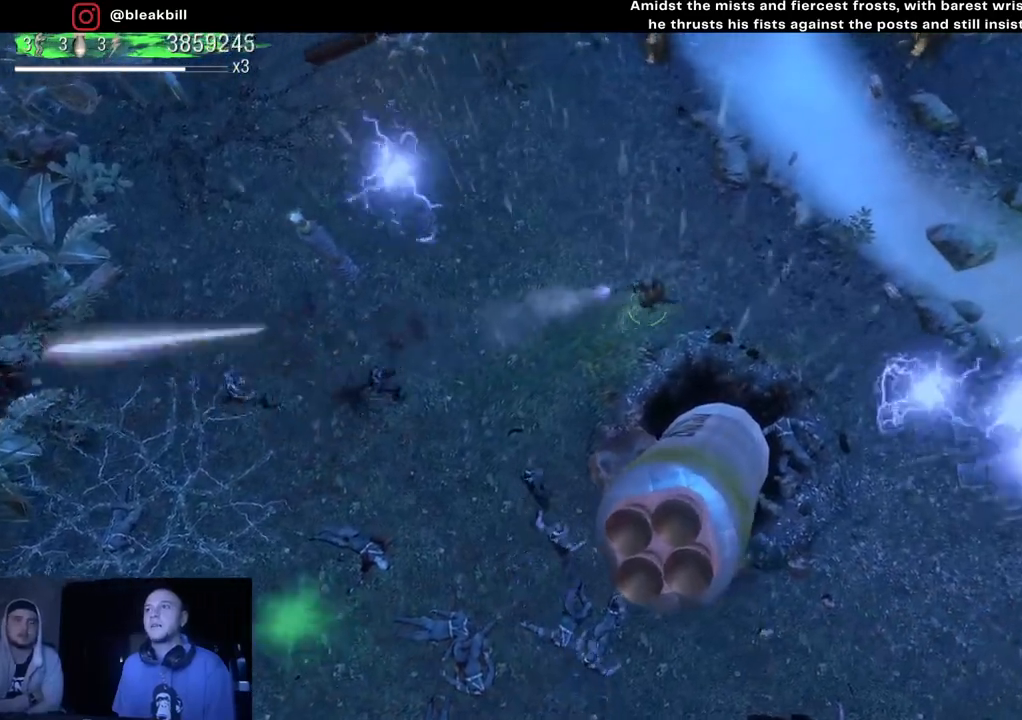
{"buttons": [], "left_stick": "right", "right_stick": "down-left", "events": [[117, "left_stick", "right"], [500, "right_stick", "down-left"]]}
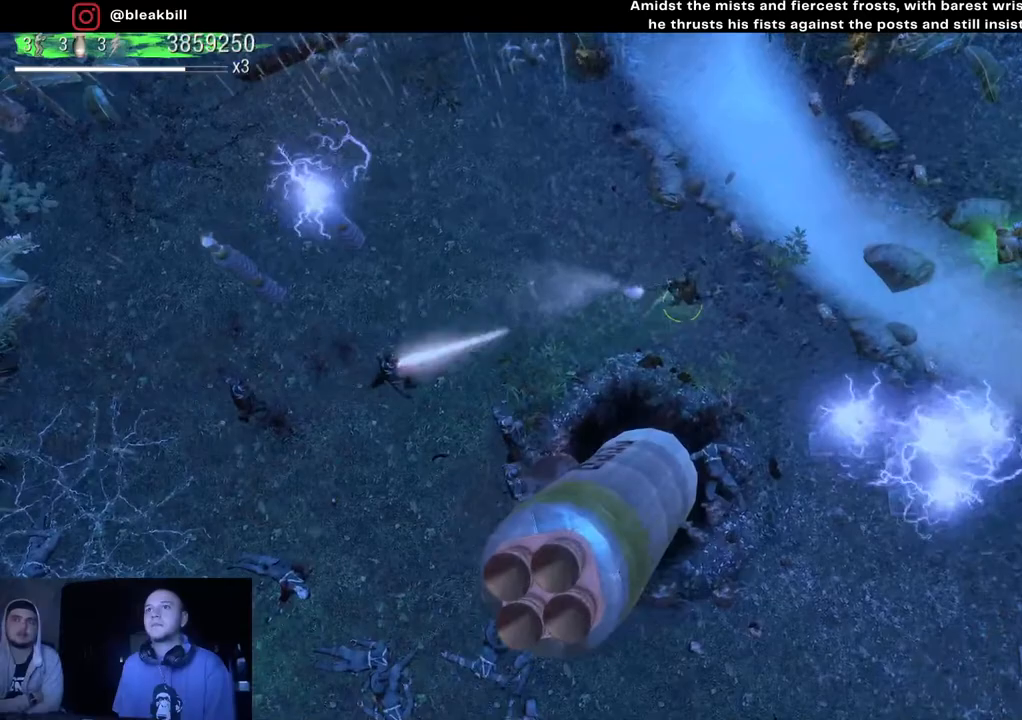
{"buttons": [], "left_stick": "right", "right_stick": "down-left", "events": []}
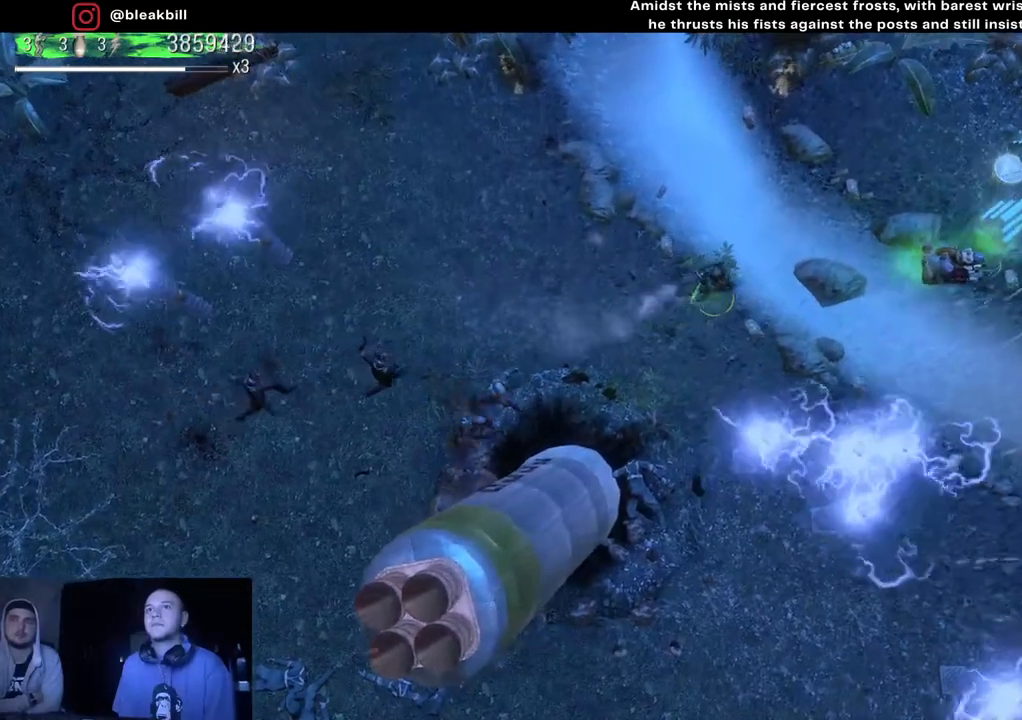
{"buttons": [], "left_stick": "right", "right_stick": "down-left", "events": []}
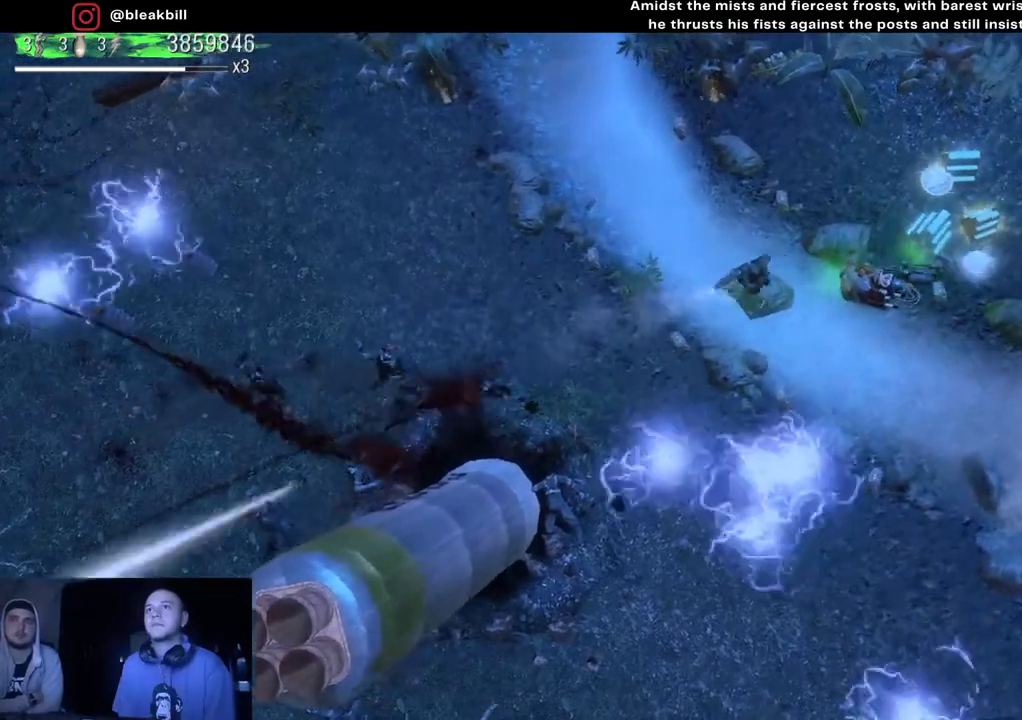
{"buttons": [], "left_stick": "up-right", "right_stick": "down-left", "events": [[417, "left_stick", "up-right"]]}
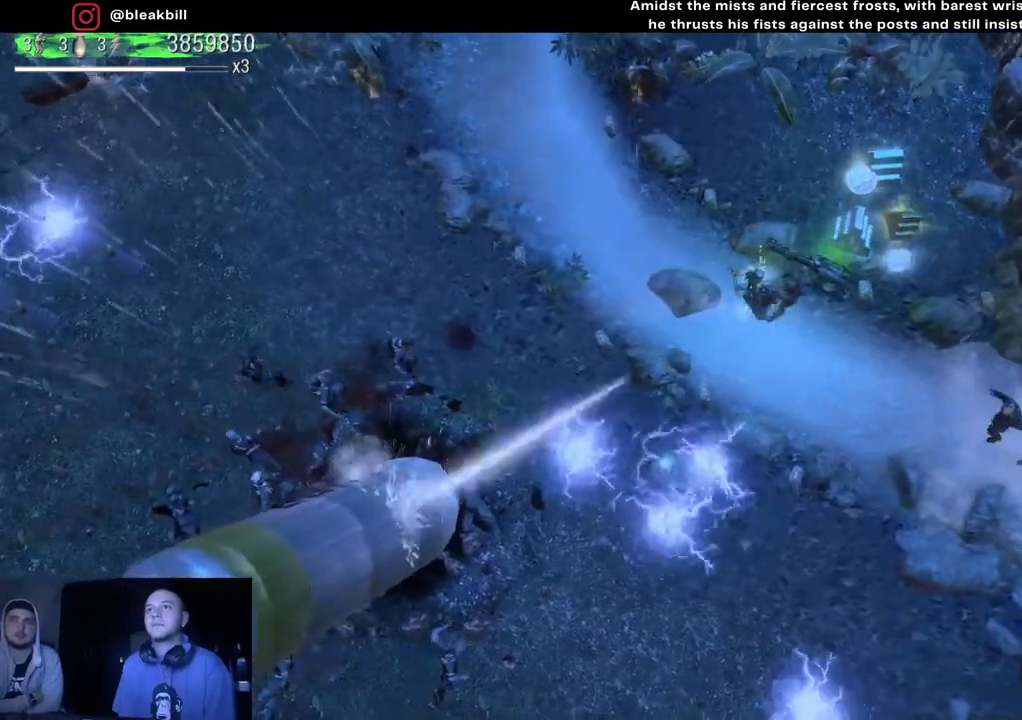
{"buttons": [], "left_stick": "up", "right_stick": "down", "events": [[350, "left_stick", "up"], [500, "right_stick", "down"]]}
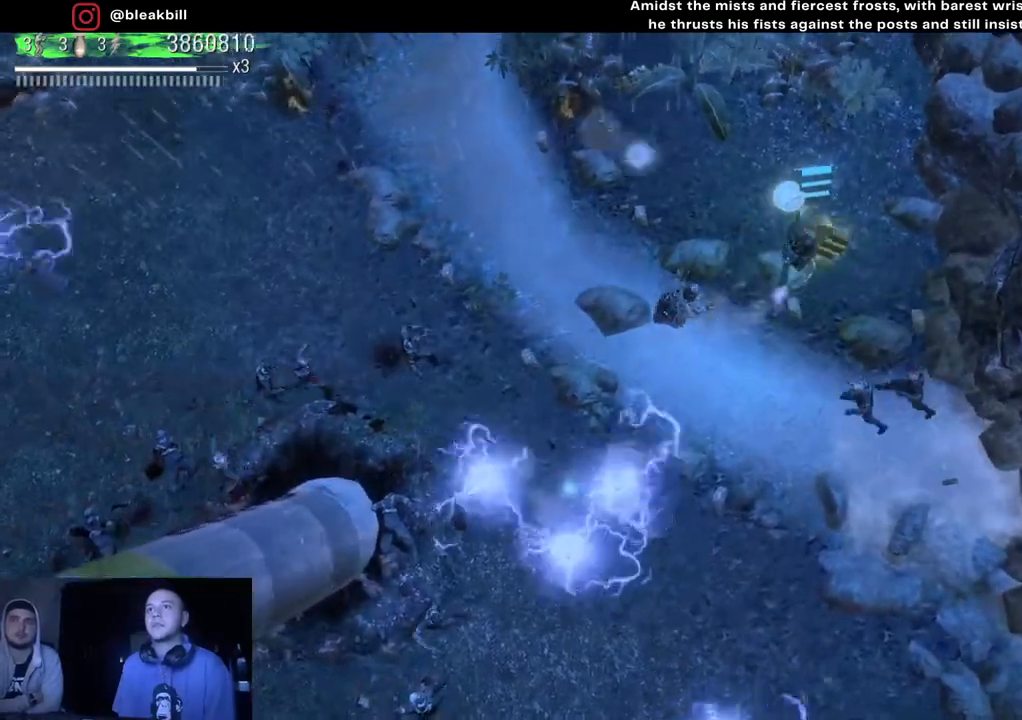
{"buttons": [], "left_stick": "center", "right_stick": "down", "events": [[33, "left_stick", "up-left"], [267, "left_stick", "center"], [333, "left_stick", "up-left"], [483, "left_stick", "center"]]}
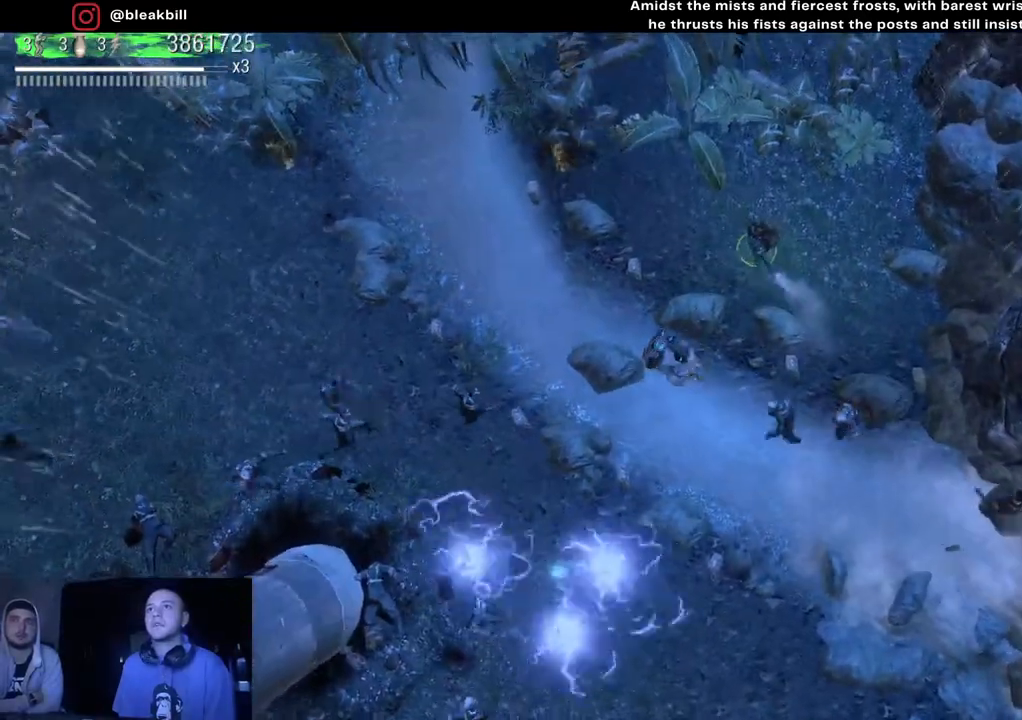
{"buttons": [], "left_stick": "center", "right_stick": "down", "events": [[267, "left_stick", "up-left"], [417, "left_stick", "center"]]}
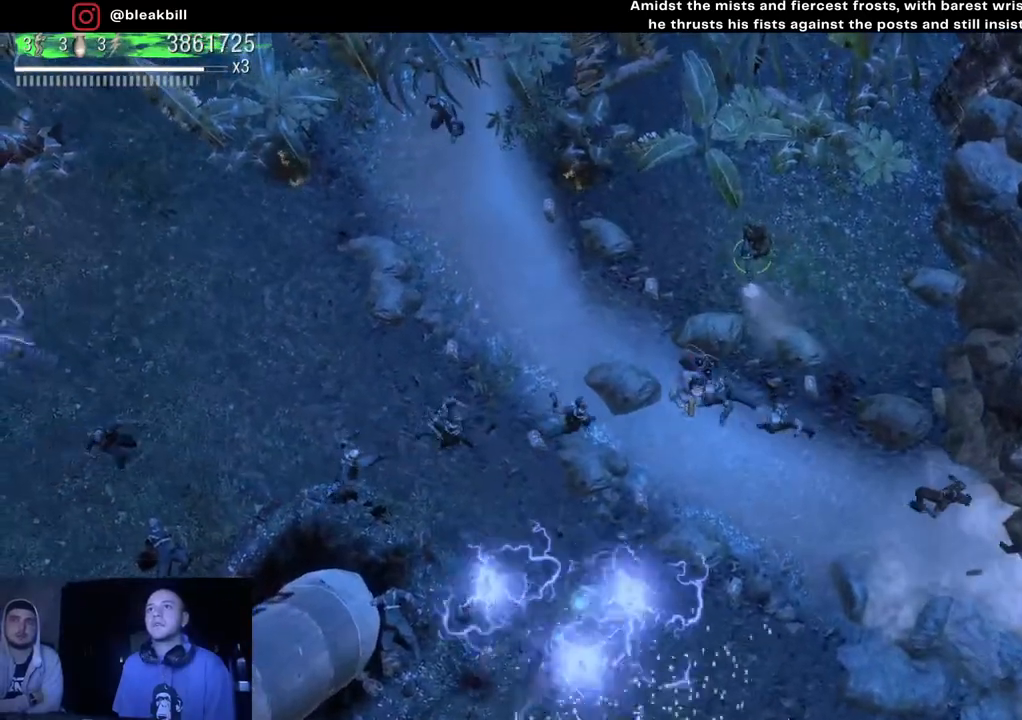
{"buttons": [], "left_stick": "right", "right_stick": "left", "events": [[150, "left_stick", "right"], [150, "right_stick", "down-left"], [367, "right_stick", "left"], [433, "left_stick", "center"], [500, "left_stick", "right"]]}
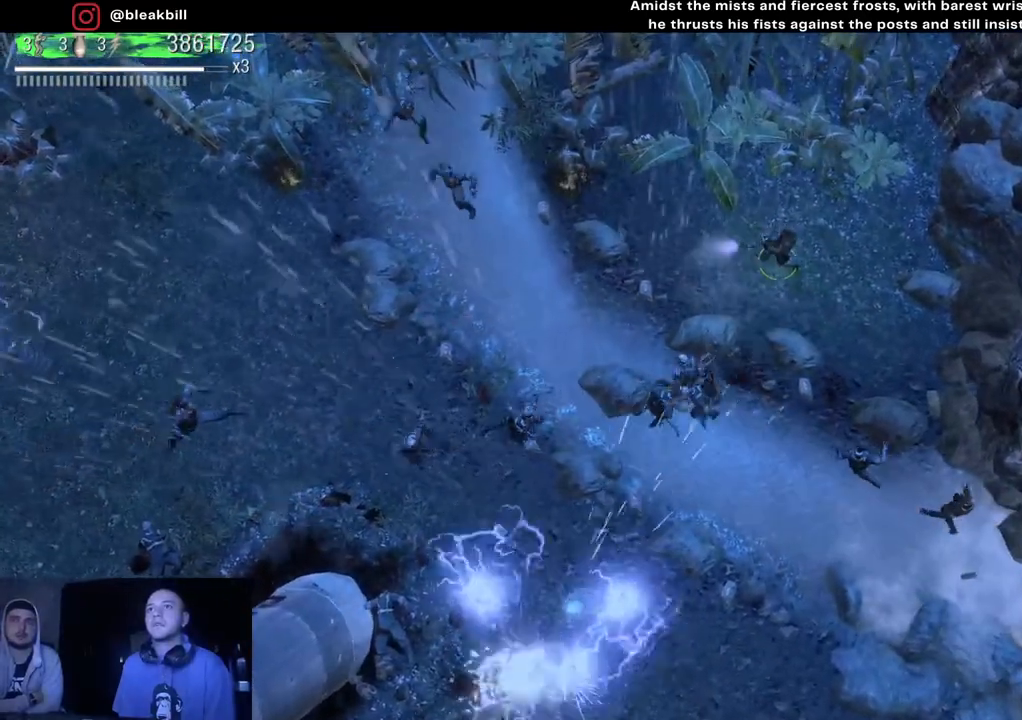
{"buttons": [], "left_stick": "center", "right_stick": "left", "events": [[150, "left_stick", "up-right"], [483, "left_stick", "center"]]}
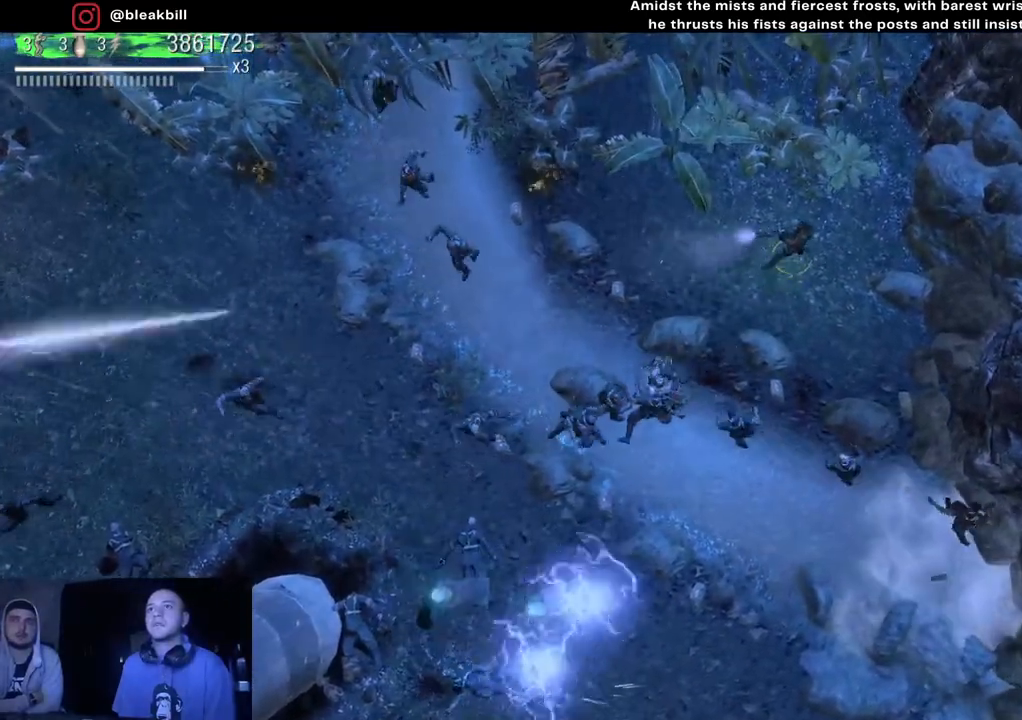
{"buttons": [], "left_stick": "center", "right_stick": "left", "events": [[283, "left_stick", "right"], [433, "left_stick", "center"]]}
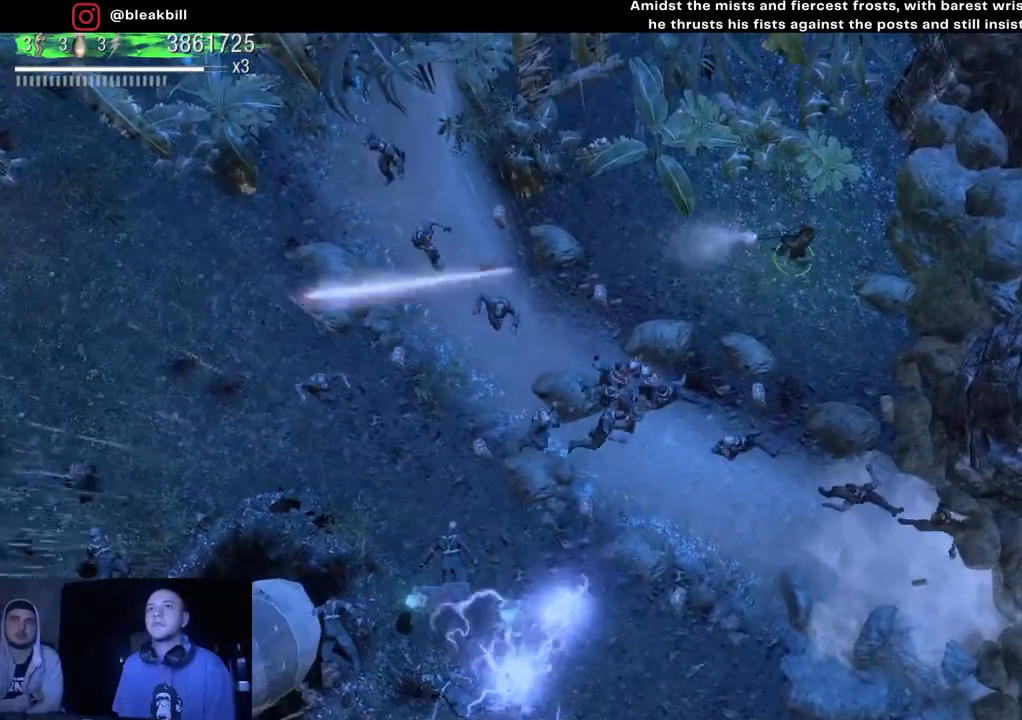
{"buttons": [], "left_stick": "center", "right_stick": "down", "events": [[183, "right_stick", "down-left"], [433, "right_stick", "down"]]}
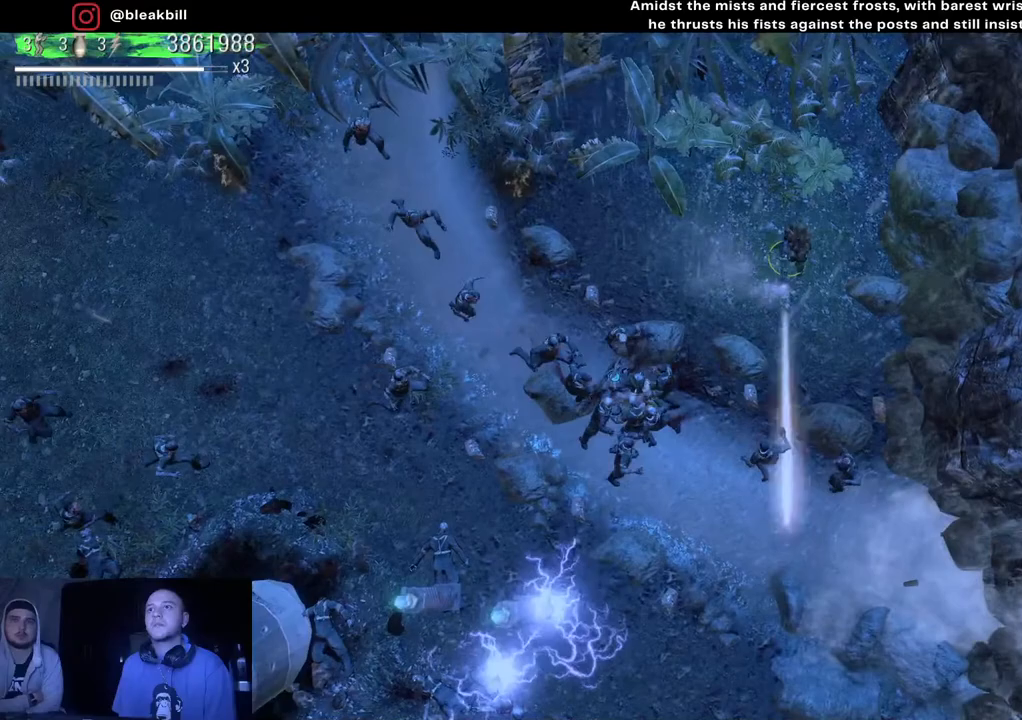
{"buttons": [], "left_stick": "center", "right_stick": "down", "events": []}
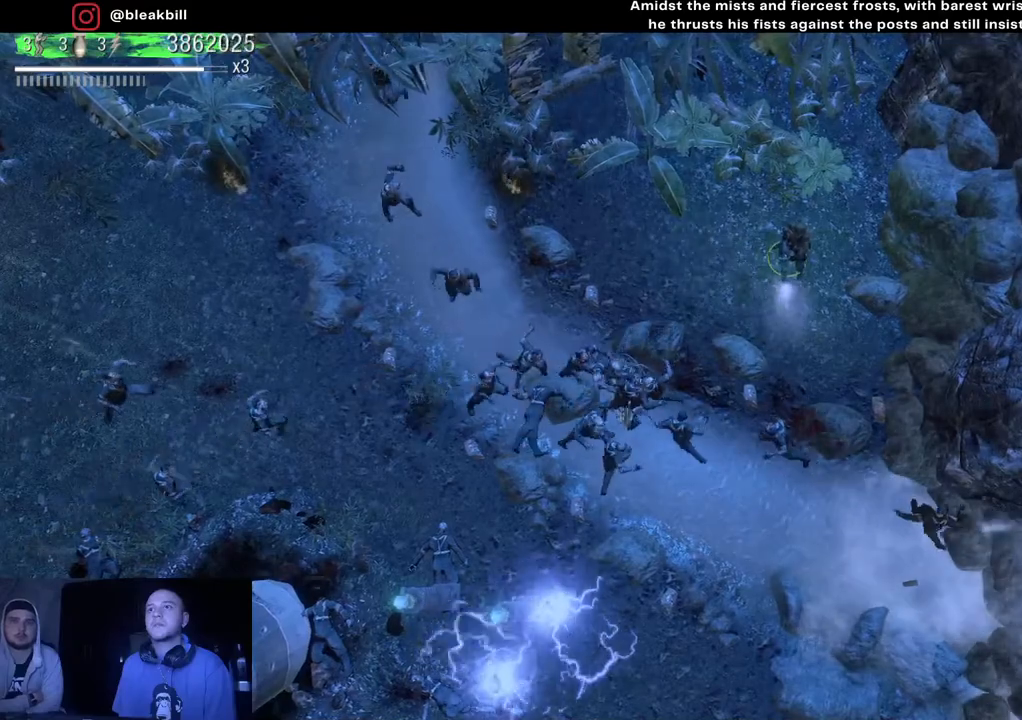
{"buttons": [], "left_stick": "center", "right_stick": "down", "events": []}
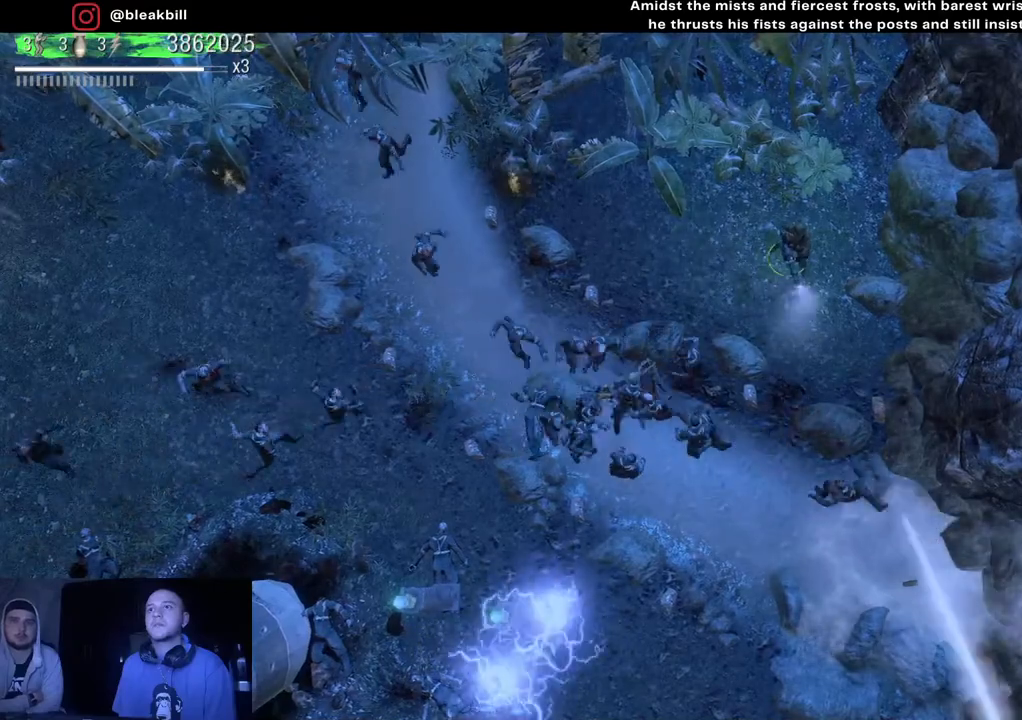
{"buttons": [], "left_stick": "center", "right_stick": "down", "events": []}
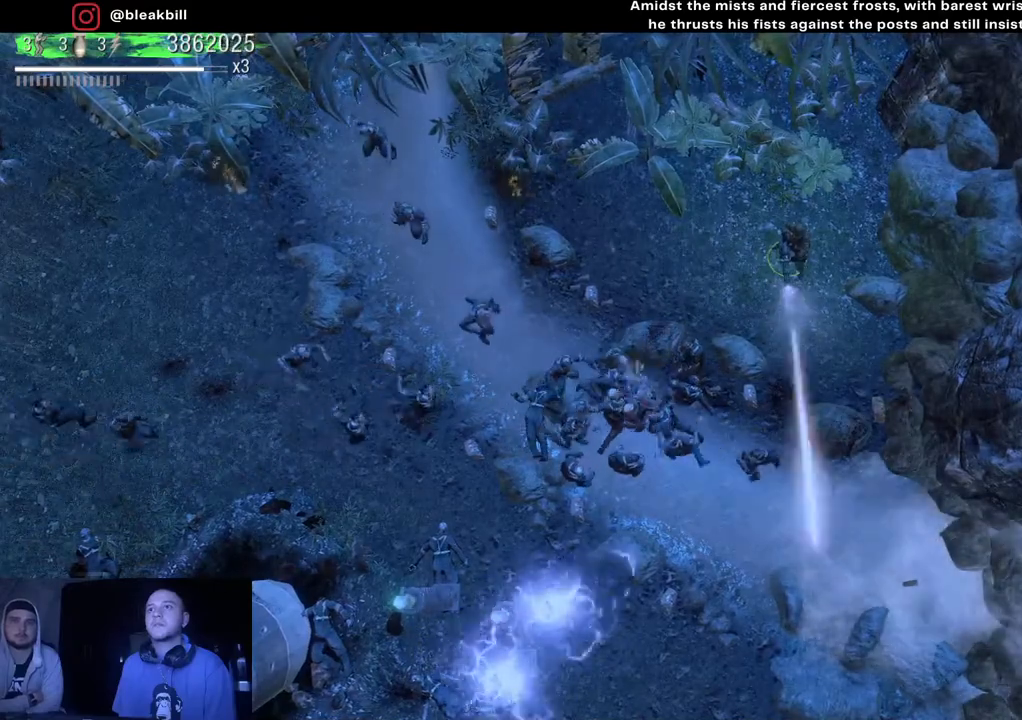
{"buttons": [], "left_stick": "center", "right_stick": "down-left", "events": [[450, "right_stick", "down-left"]]}
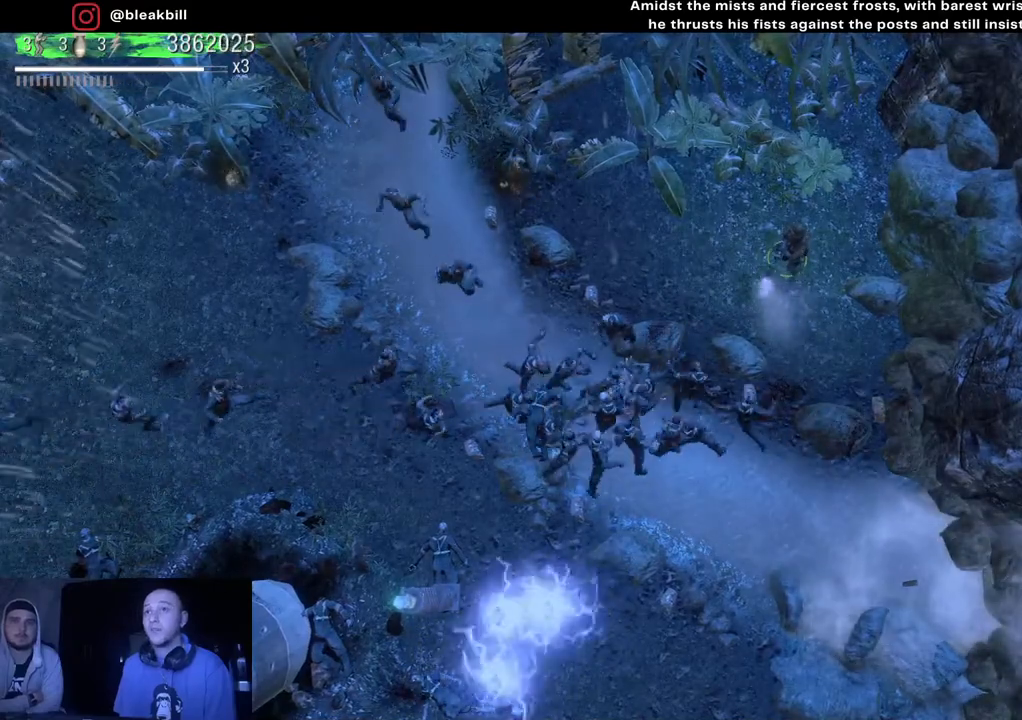
{"buttons": [], "left_stick": "center", "right_stick": "down-left", "events": []}
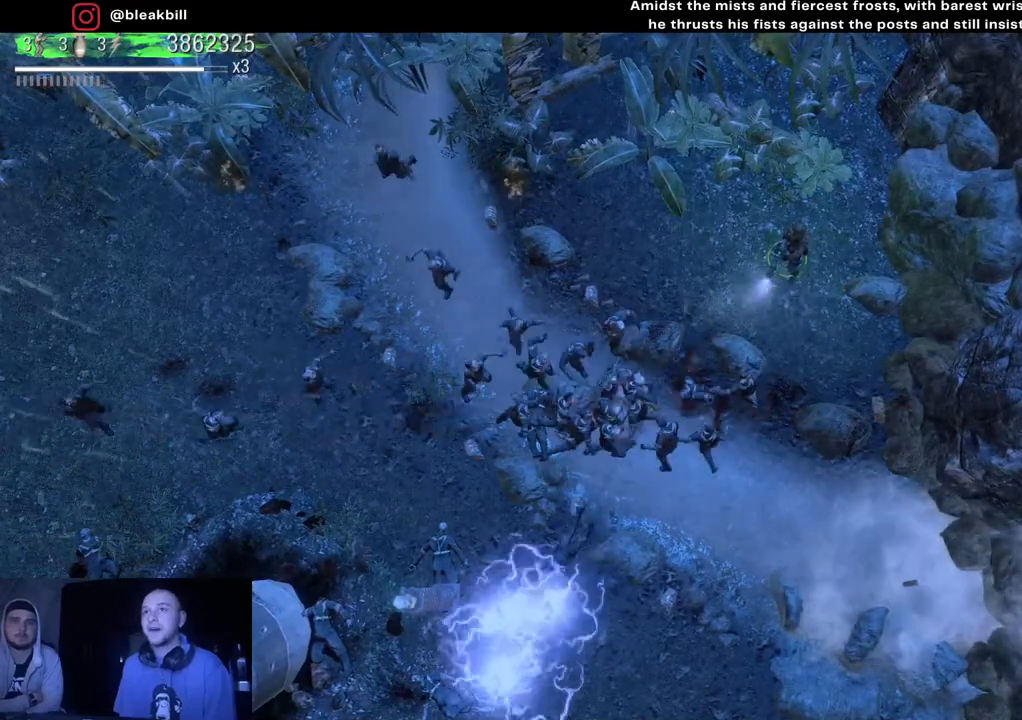
{"buttons": [], "left_stick": "center", "right_stick": "down-left", "events": []}
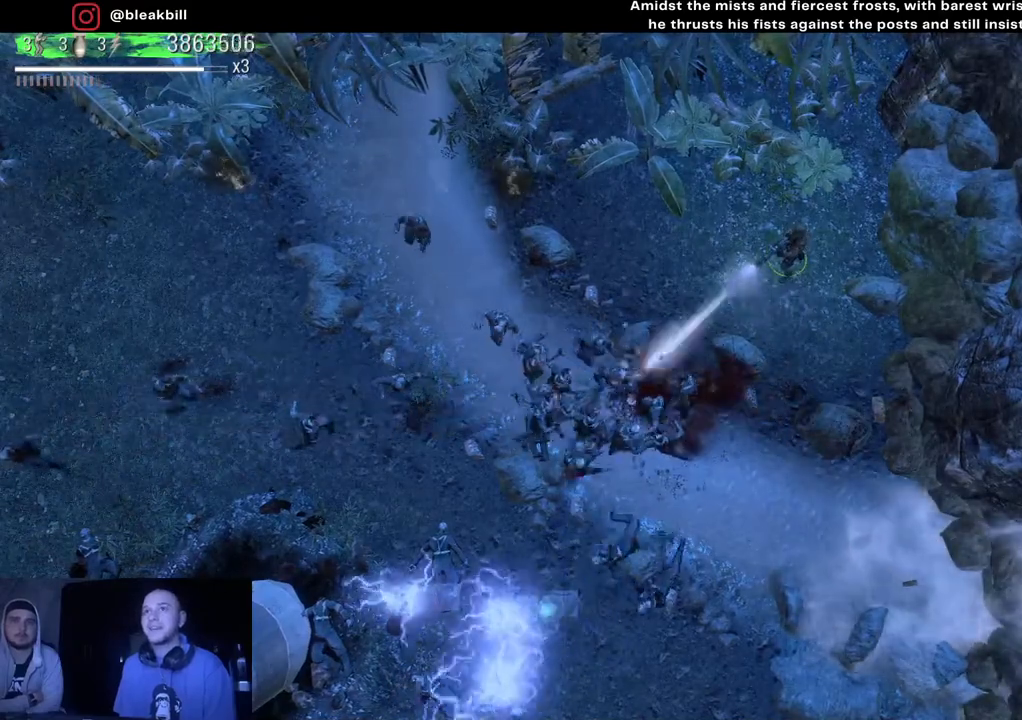
{"buttons": [], "left_stick": "center", "right_stick": "down-left", "events": []}
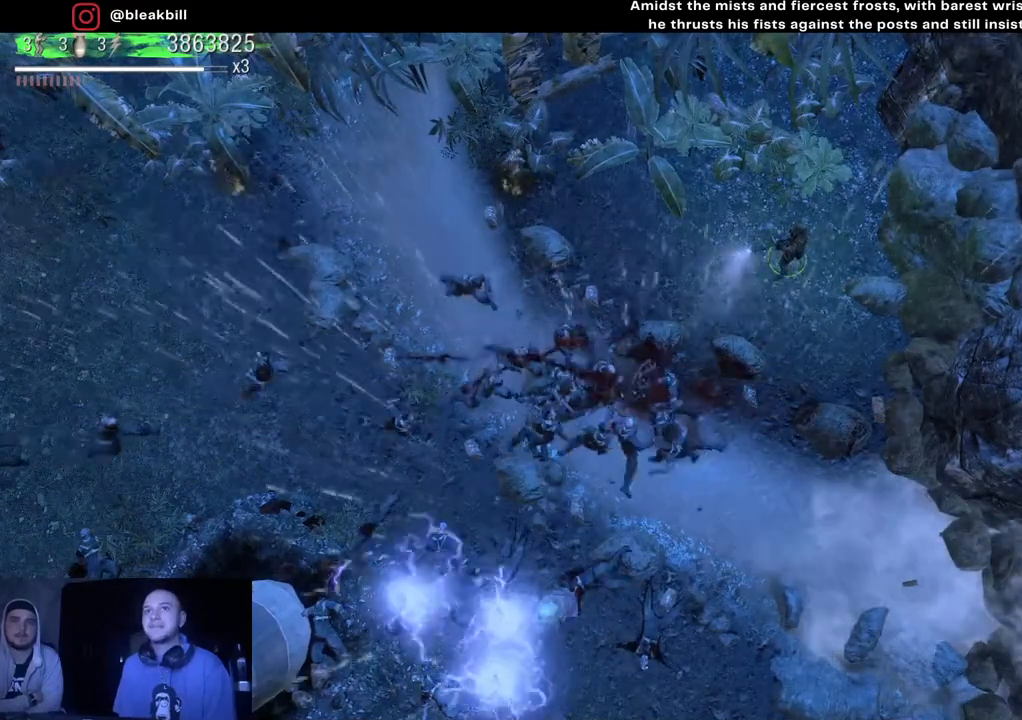
{"buttons": [], "left_stick": "center", "right_stick": "down-left", "events": []}
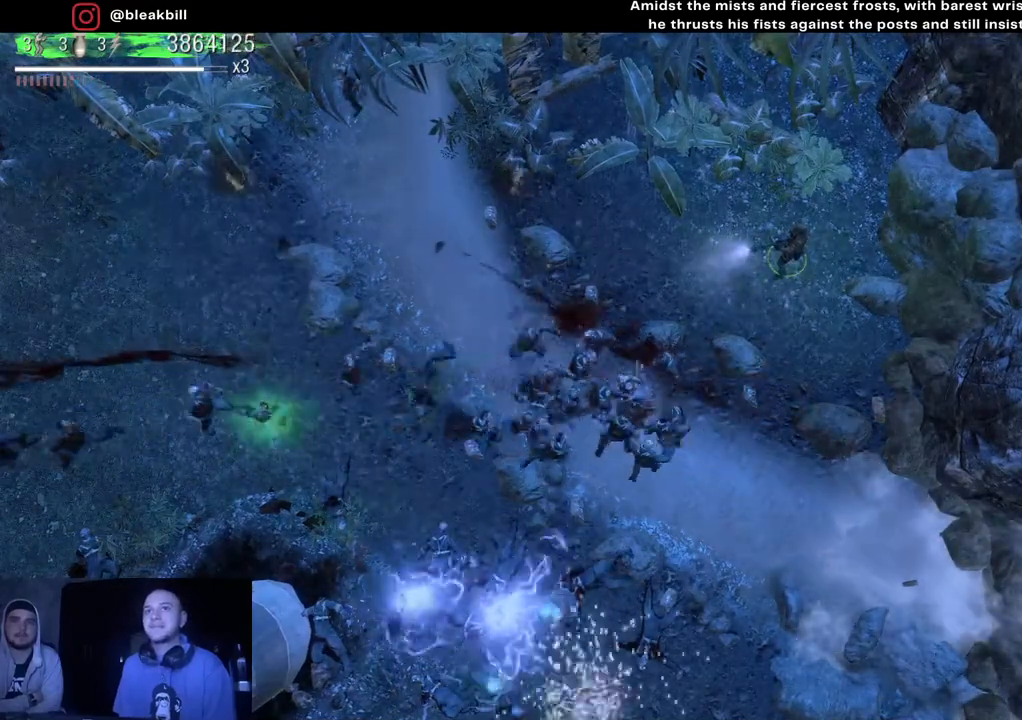
{"buttons": [], "left_stick": "center", "right_stick": "down-left", "events": []}
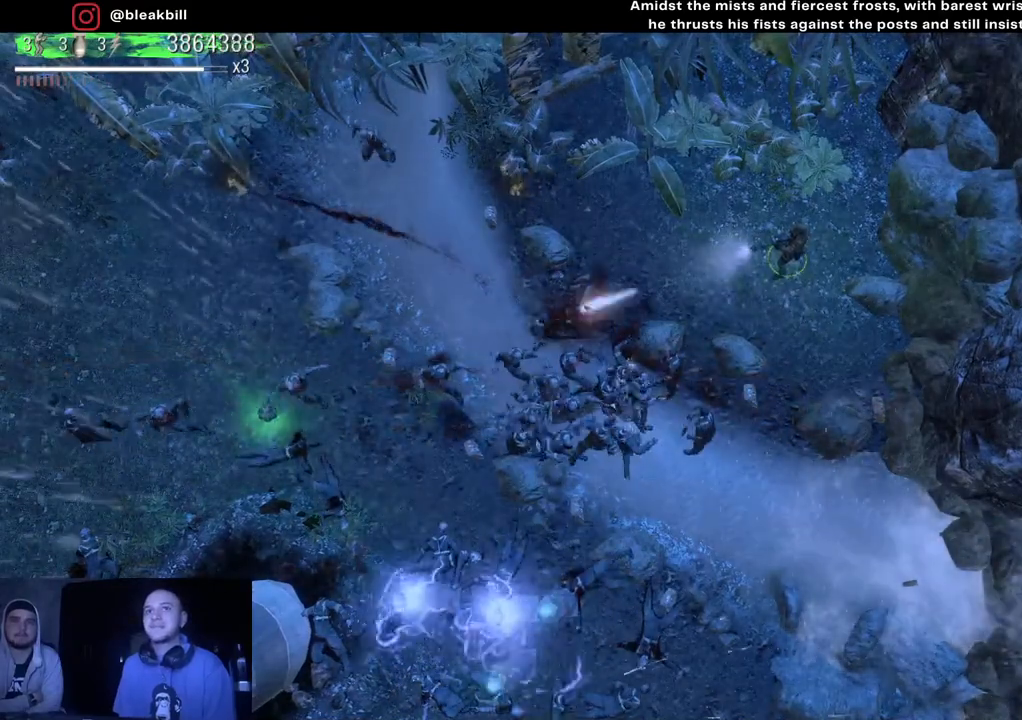
{"buttons": [], "left_stick": "center", "right_stick": "down-left", "events": []}
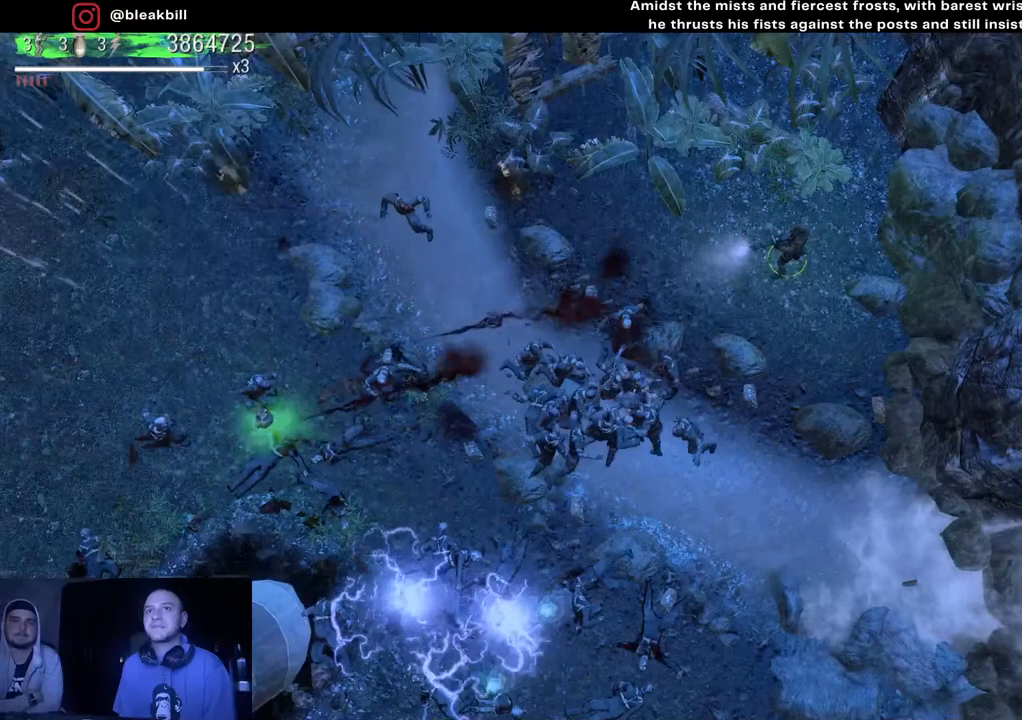
{"buttons": [], "left_stick": "center", "right_stick": "down-left", "events": []}
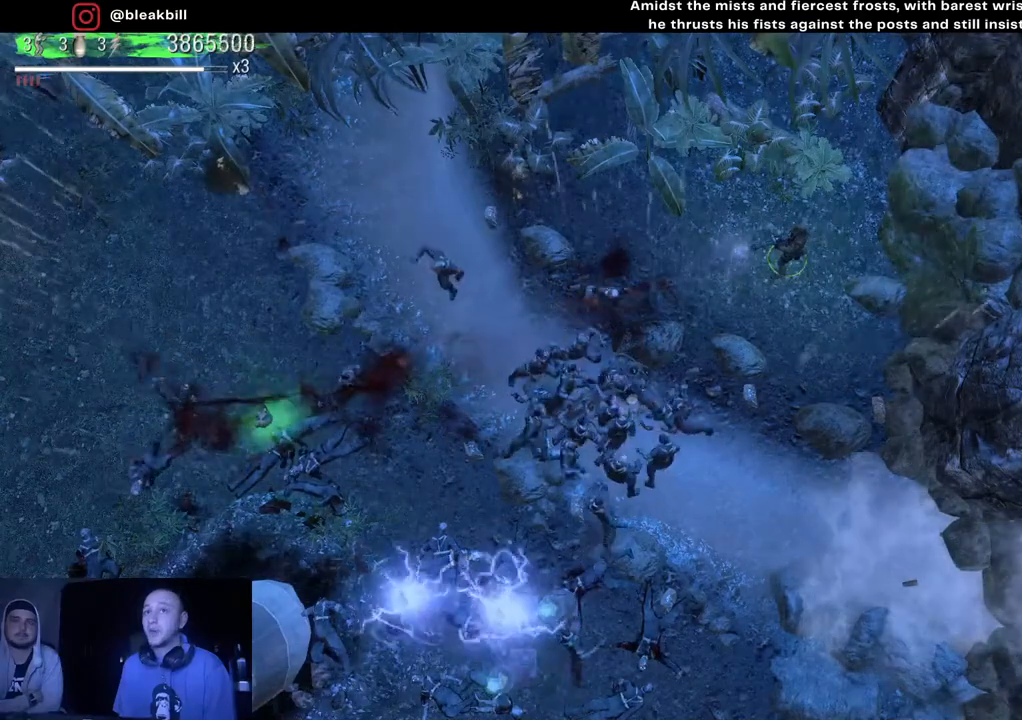
{"buttons": [], "left_stick": "center", "right_stick": "down-left", "events": []}
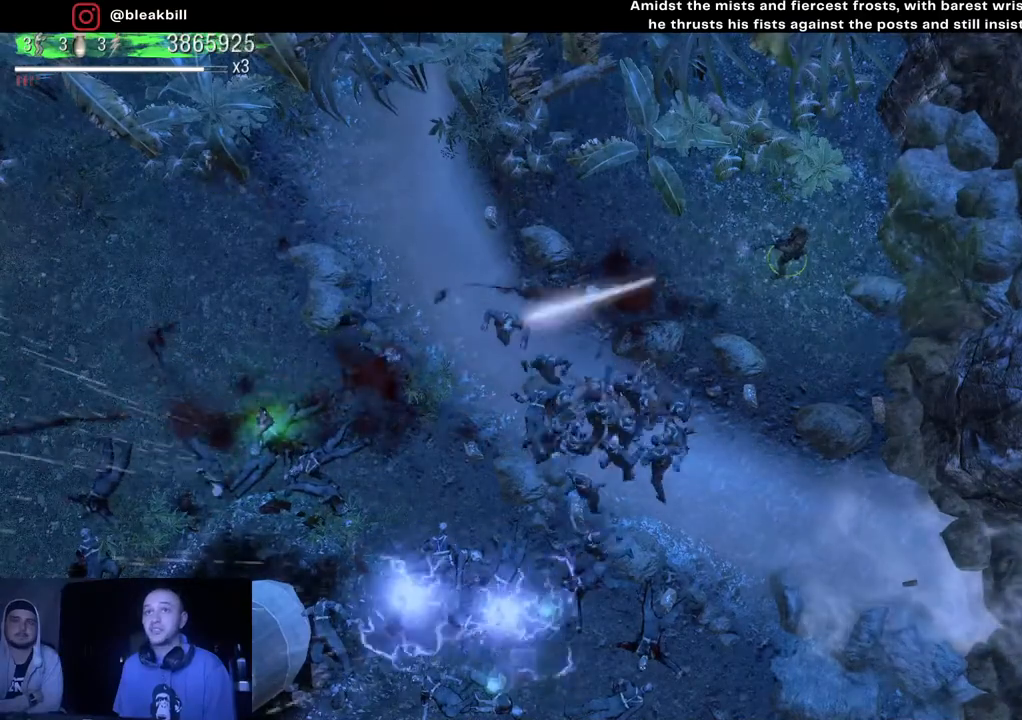
{"buttons": [], "left_stick": "center", "right_stick": "down-left", "events": []}